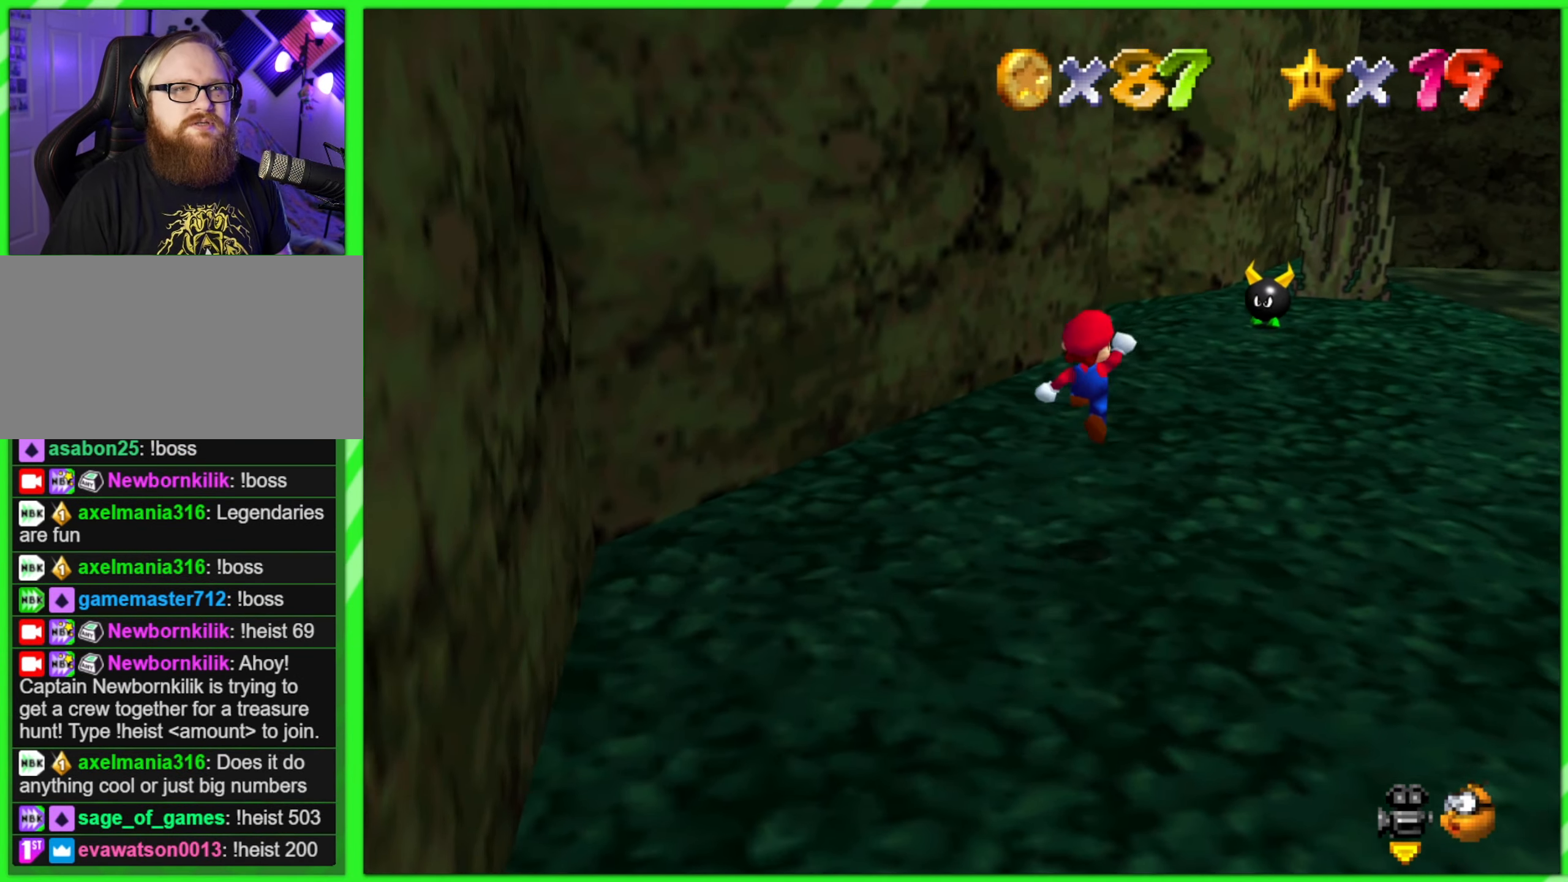
Gameplay with a controller (Nintendo layout); each line is a JSON object with the inputs held at the frame after it. "events" lists button and stick changes between this image and that frame as [ms after this image, input, new state], when the widget could be followed in between. Not read: L3 R3.
{"buttons": ["B"], "left_stick": "up", "events": [[33, "A", "up"], [266, "B", "down"]]}
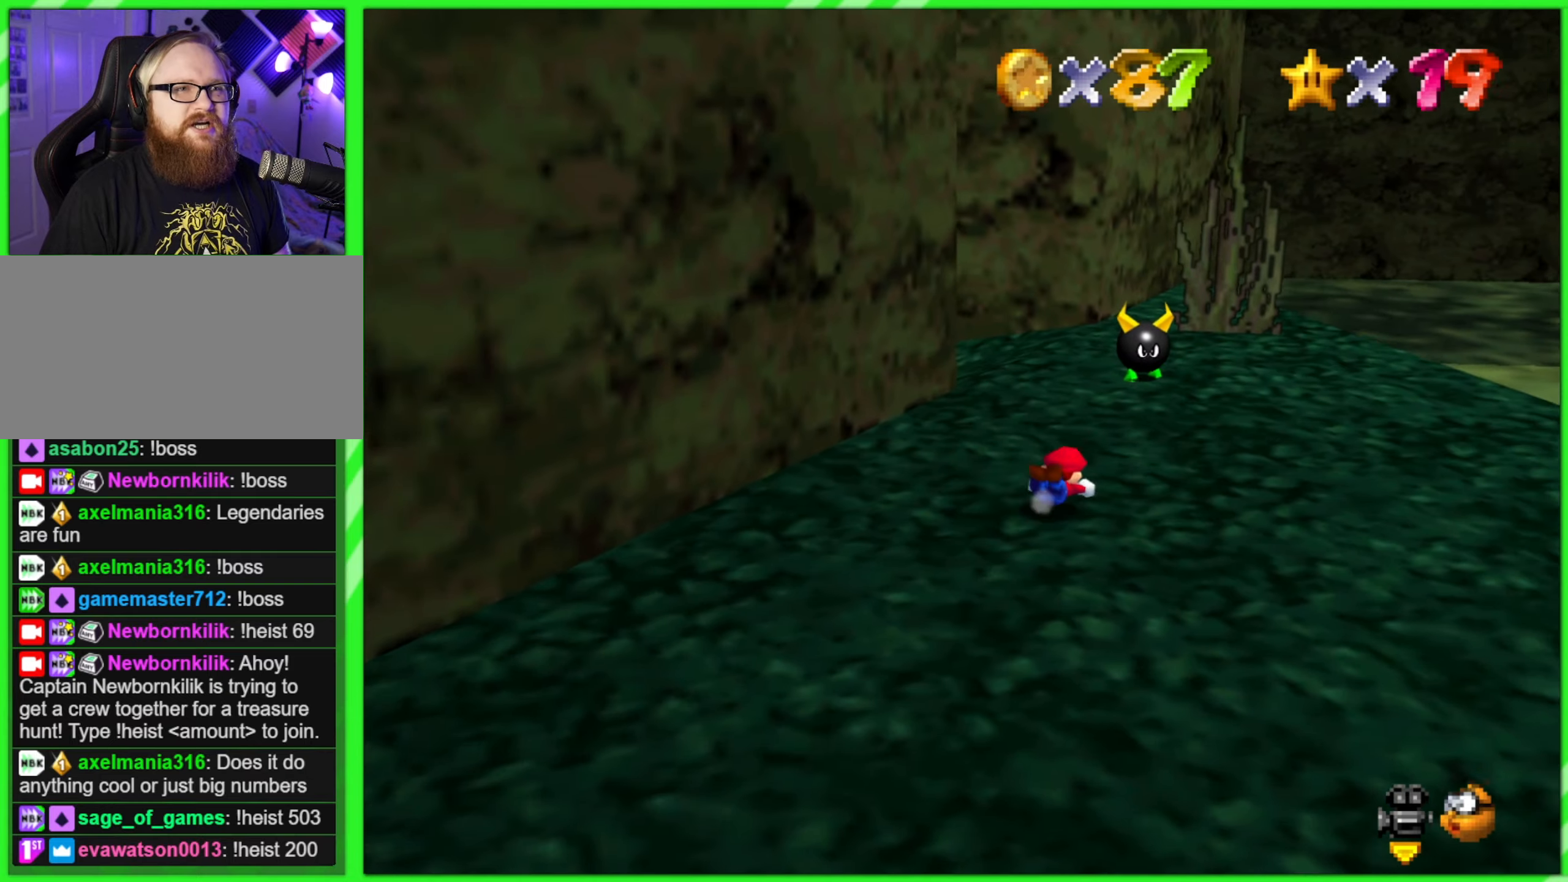
{"buttons": ["A"], "left_stick": "up", "events": [[17, "B", "up"], [483, "A", "down"]]}
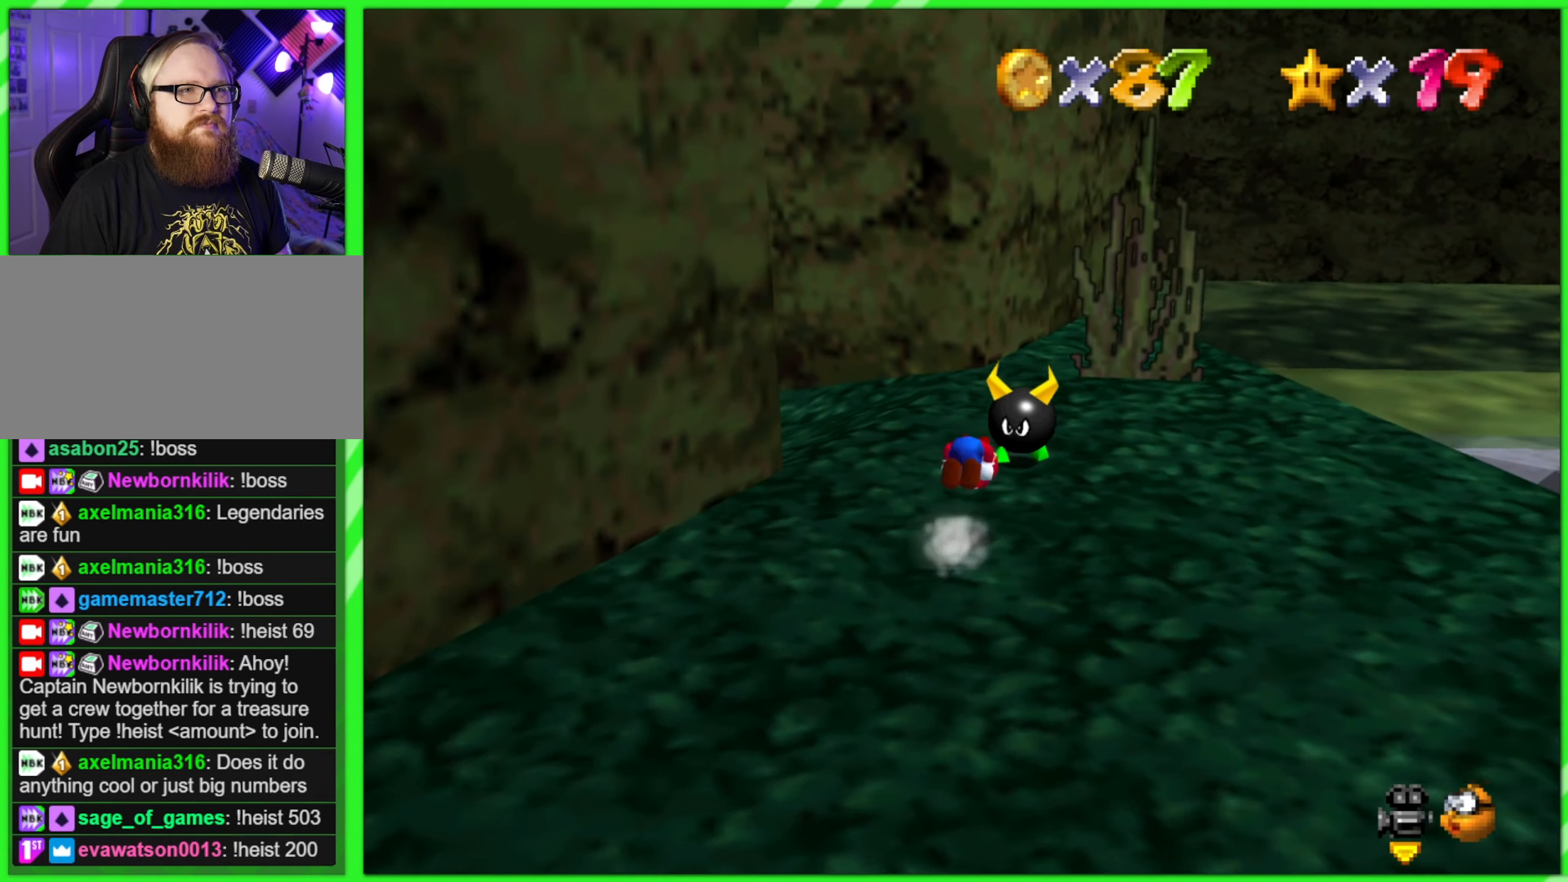
{"buttons": [], "left_stick": "up", "events": [[300, "A", "up"]]}
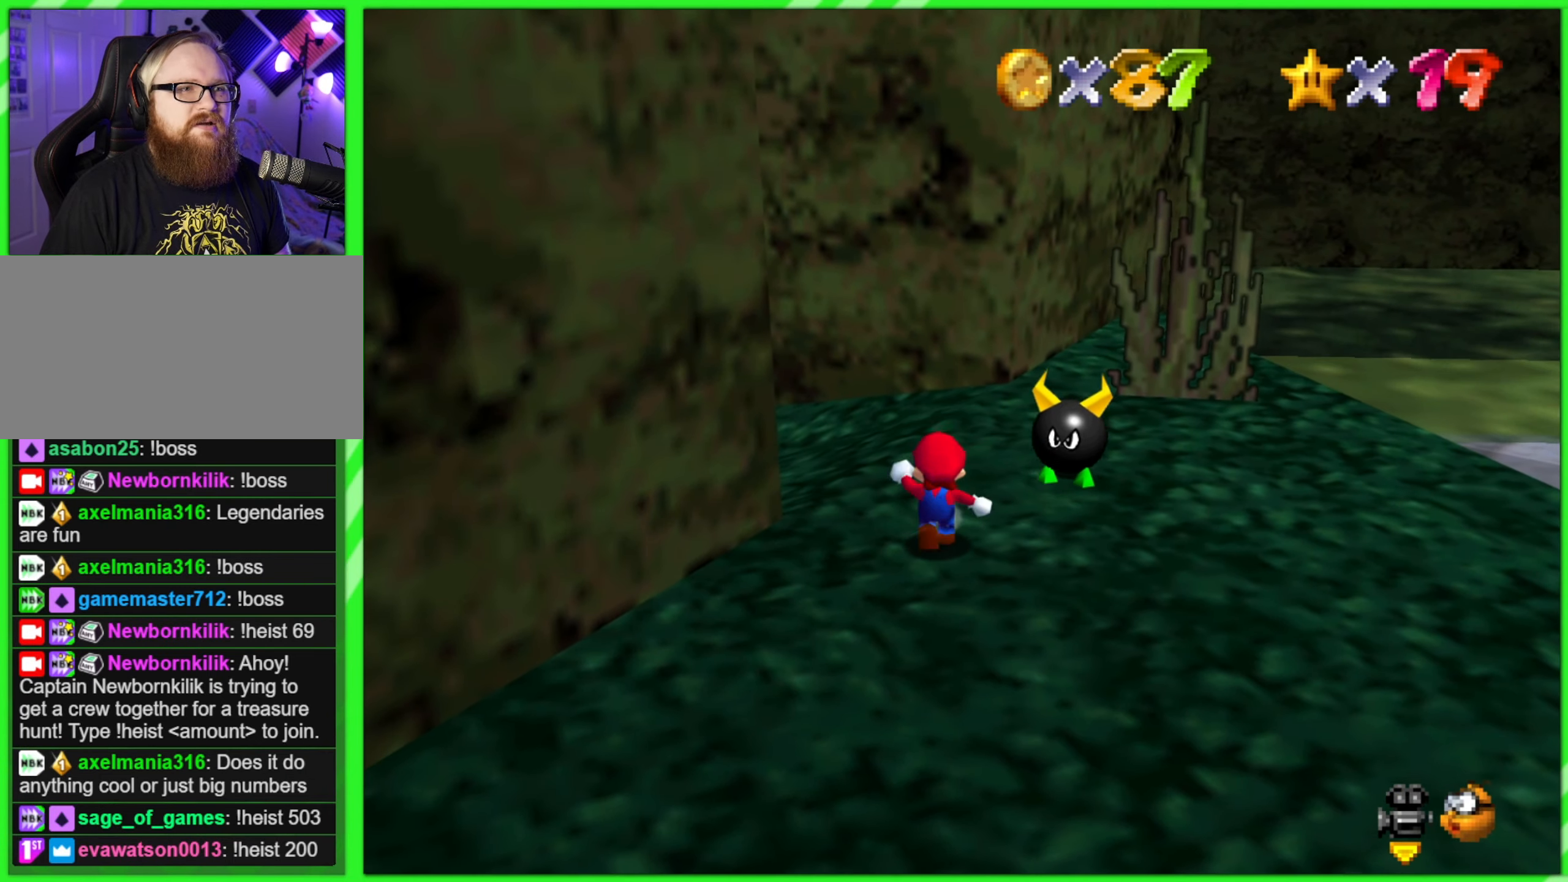
{"buttons": ["C_RIGHT"], "left_stick": "up-right", "events": [[133, "C_RIGHT", "down"], [267, "C_RIGHT", "up"], [400, "left_stick", "up-right"], [467, "C_RIGHT", "down"]]}
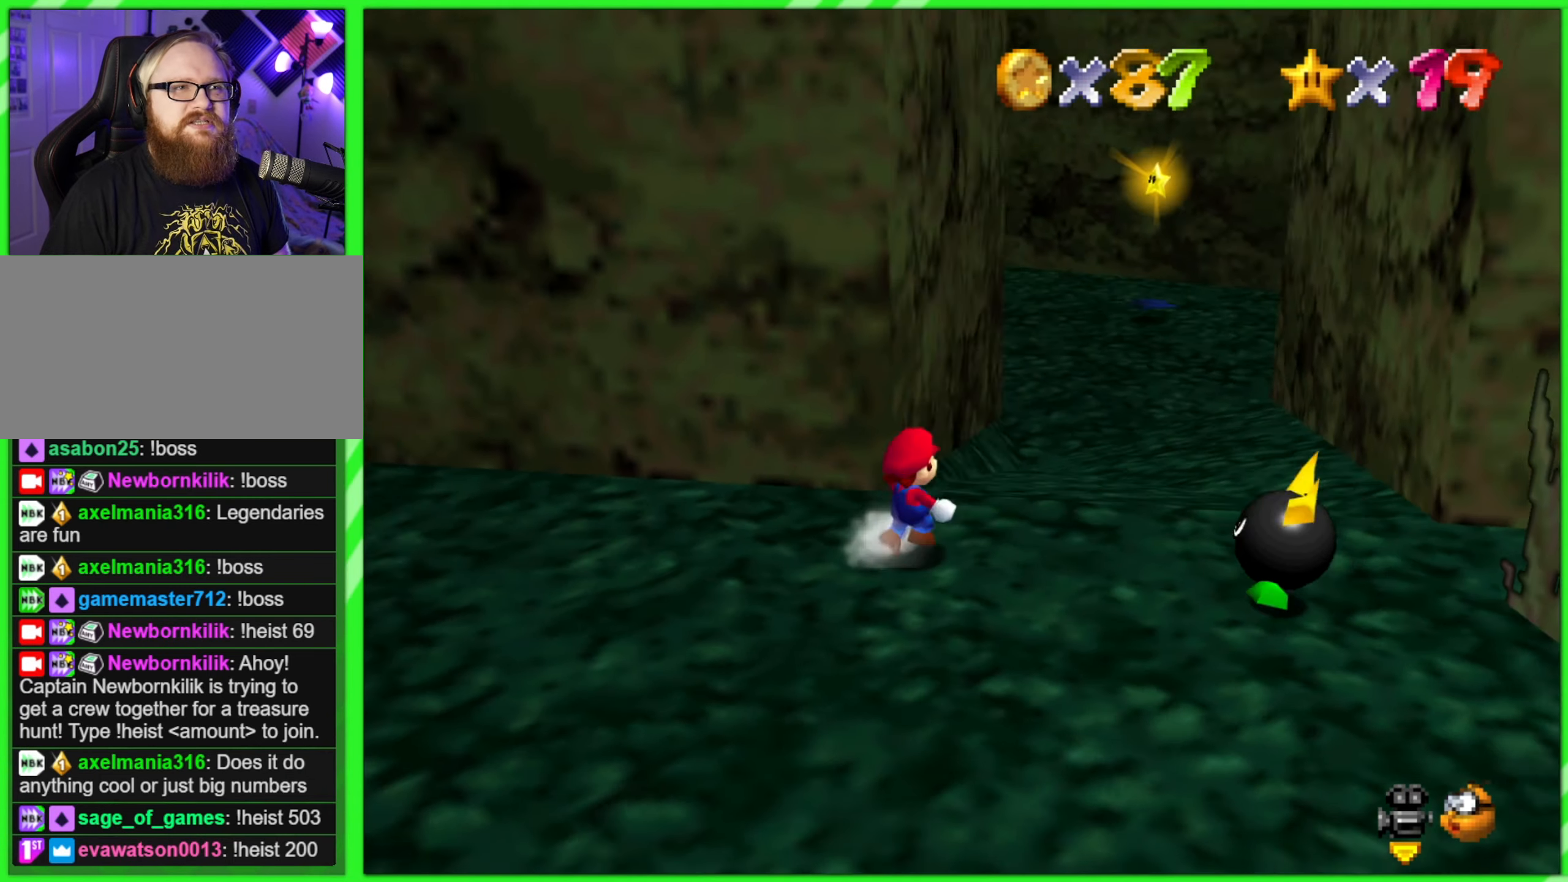
{"buttons": [], "left_stick": "up-right", "events": [[100, "C_RIGHT", "up"]]}
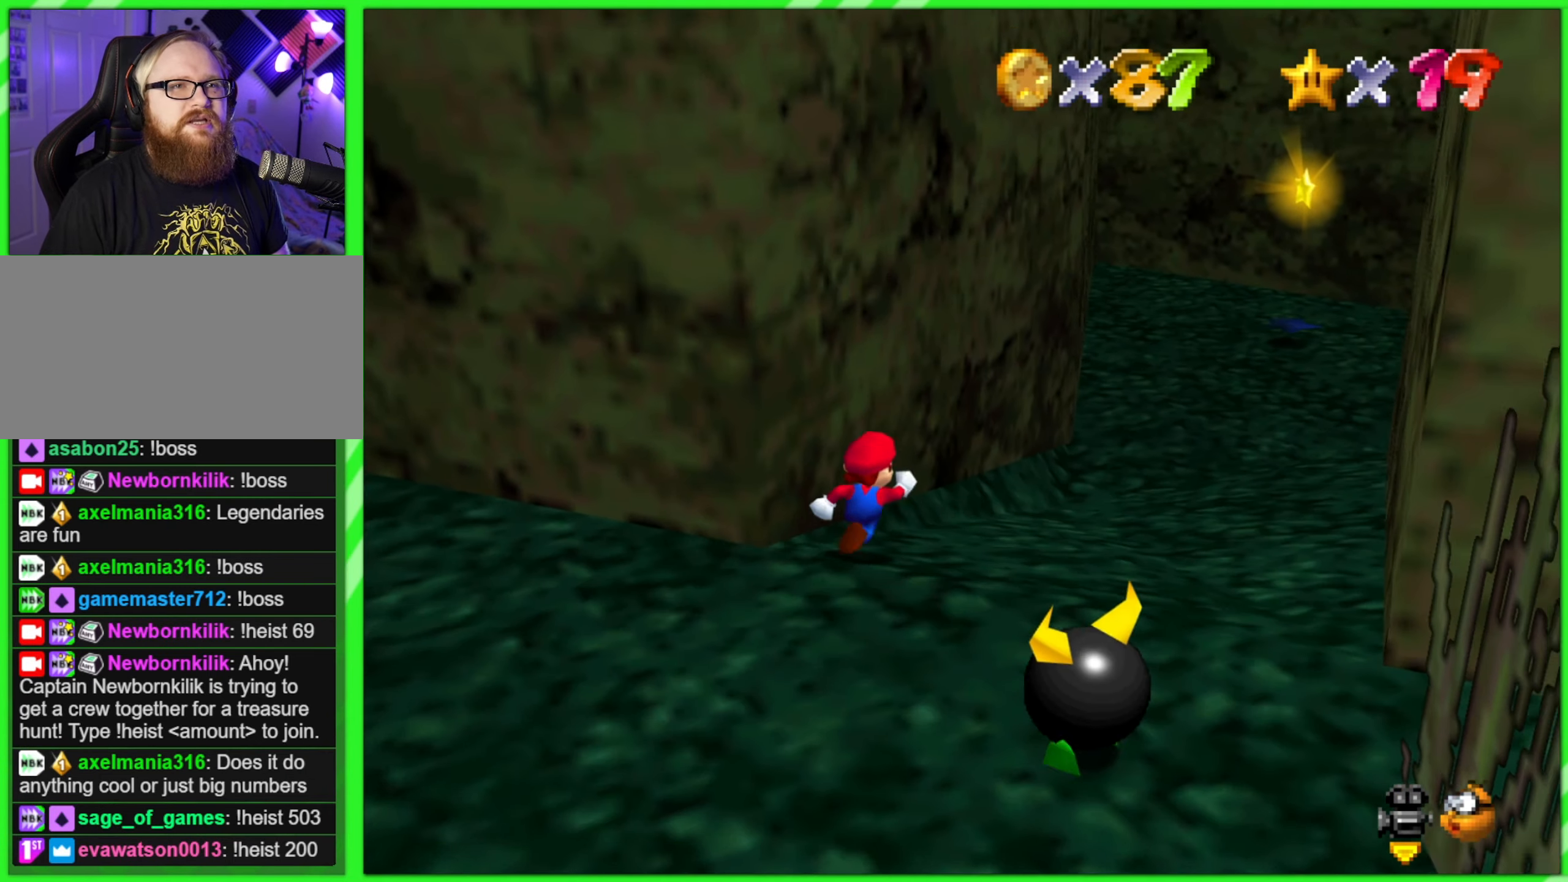
{"buttons": [], "left_stick": "up-right", "events": []}
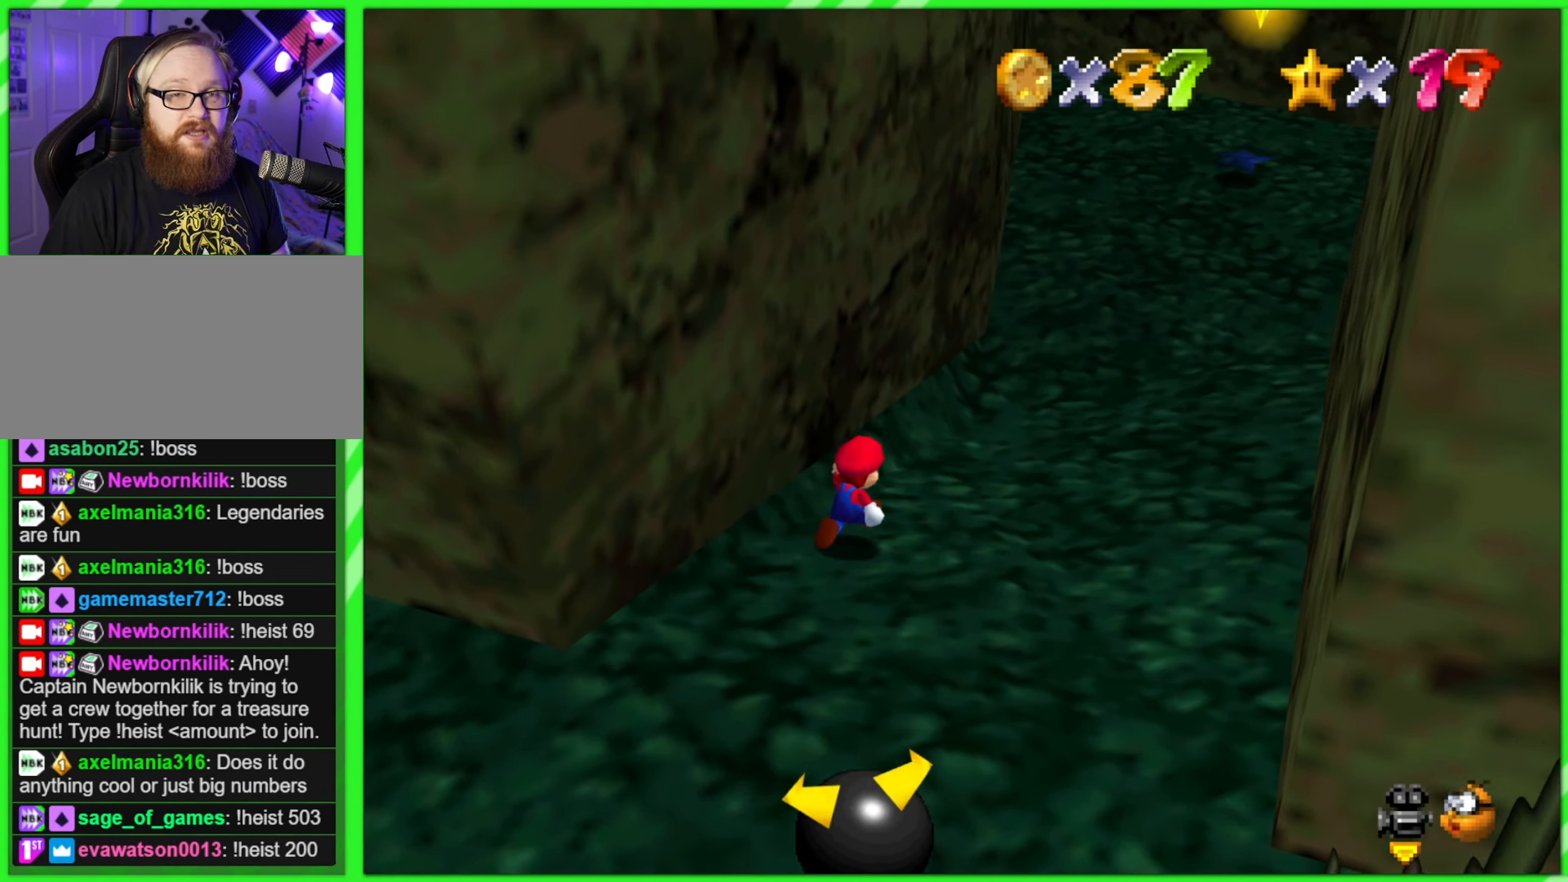
{"buttons": [], "left_stick": "up-right", "events": []}
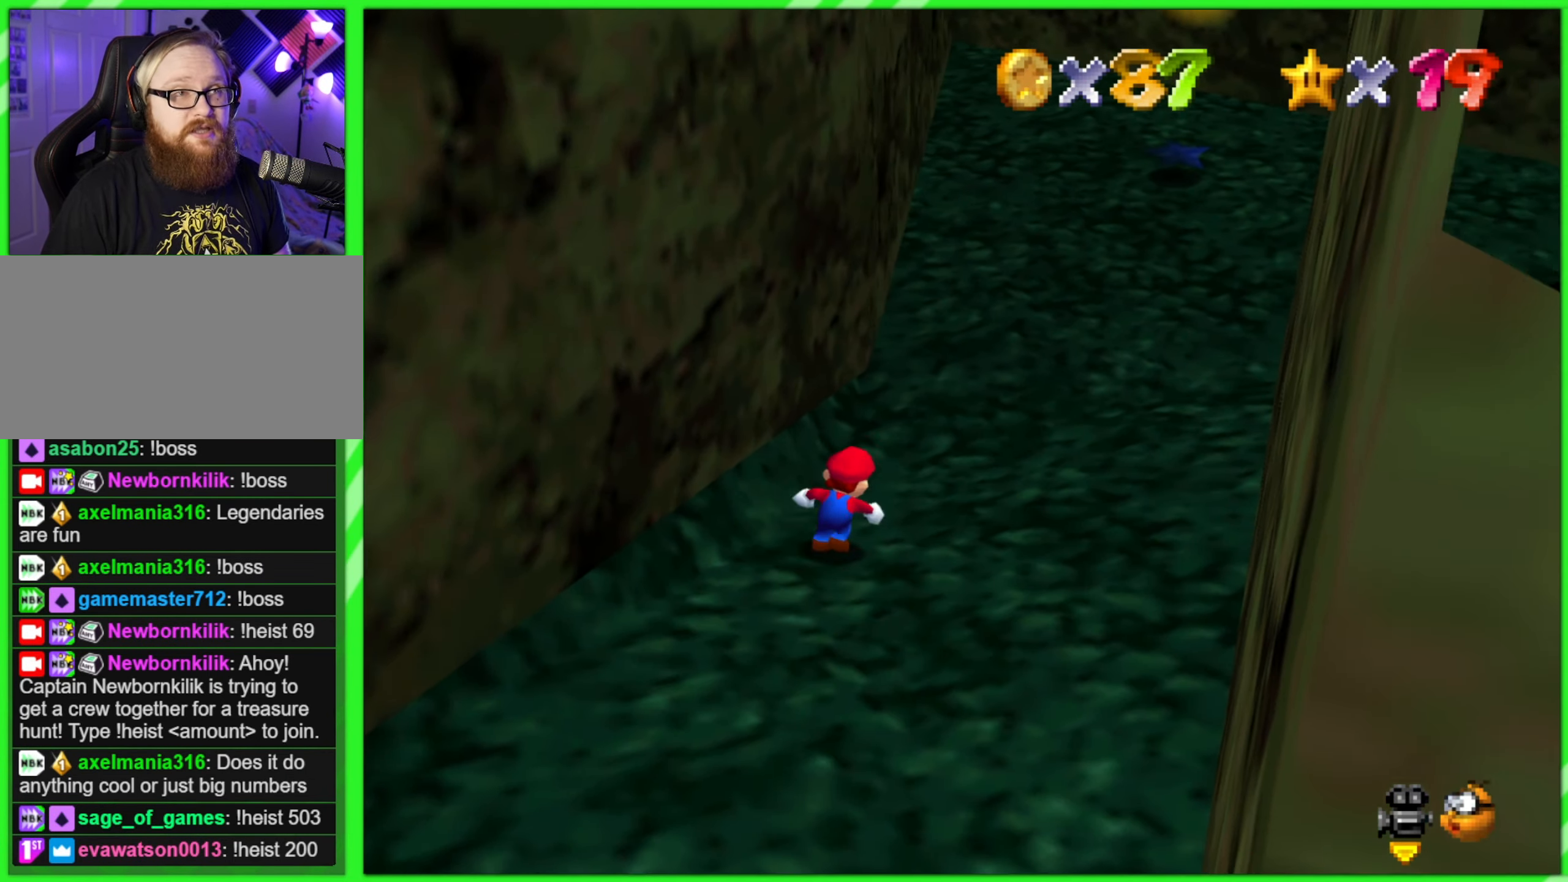
{"buttons": [], "left_stick": "up-right", "events": []}
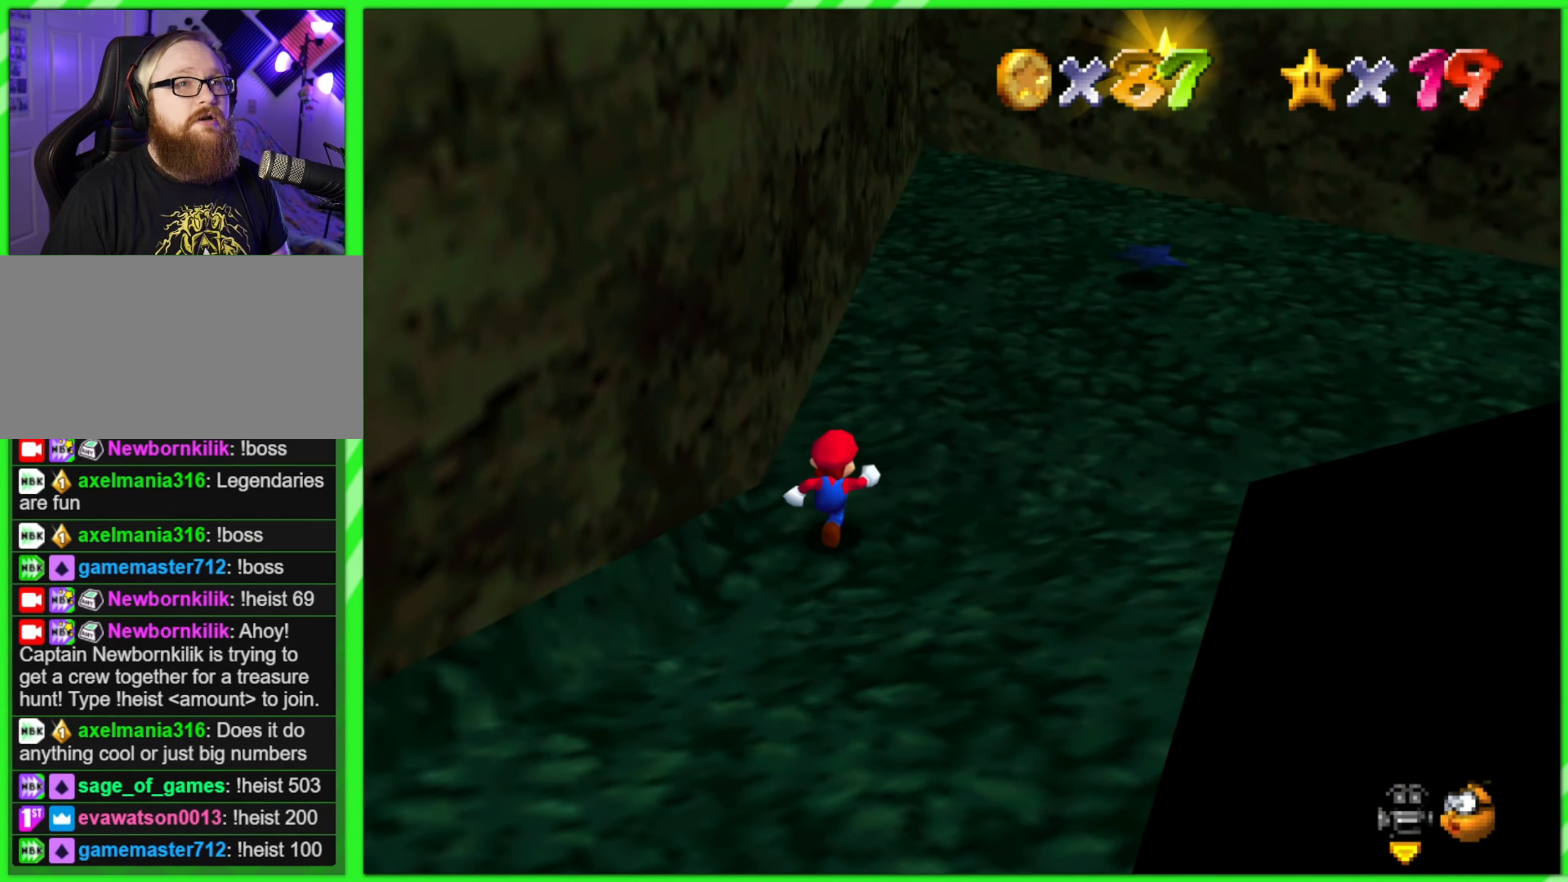
{"buttons": ["A", "Z"], "left_stick": "right", "events": [[167, "Z", "down"], [267, "A", "down"], [433, "left_stick", "right"]]}
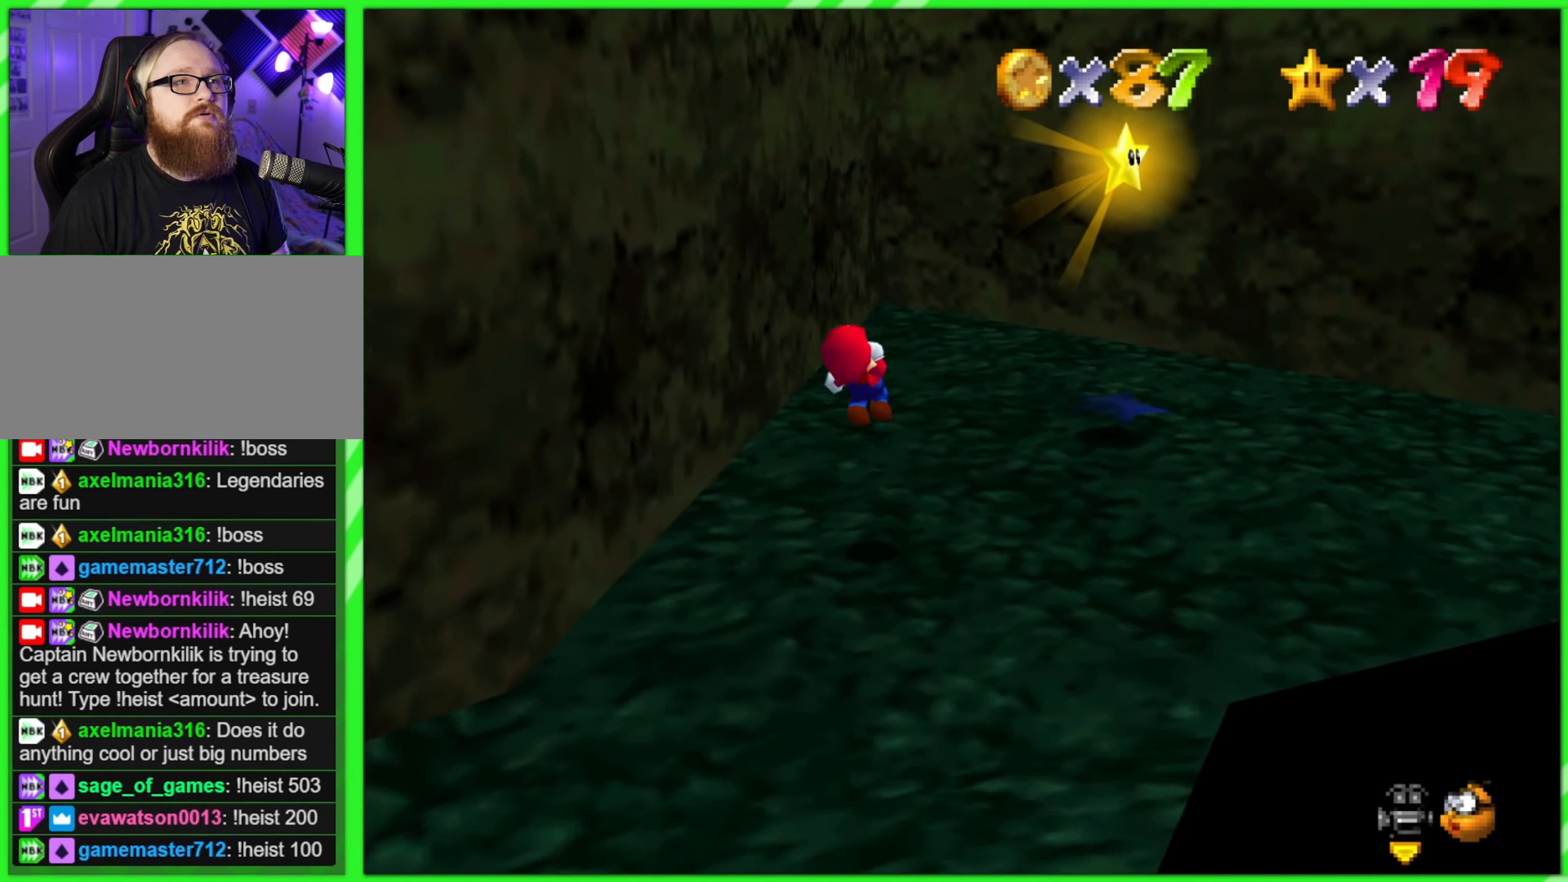
{"buttons": ["Z"], "left_stick": "down", "events": [[83, "Z", "up"], [133, "left_stick", "down-right"], [333, "left_stick", "down"], [450, "Z", "down"], [467, "A", "up"]]}
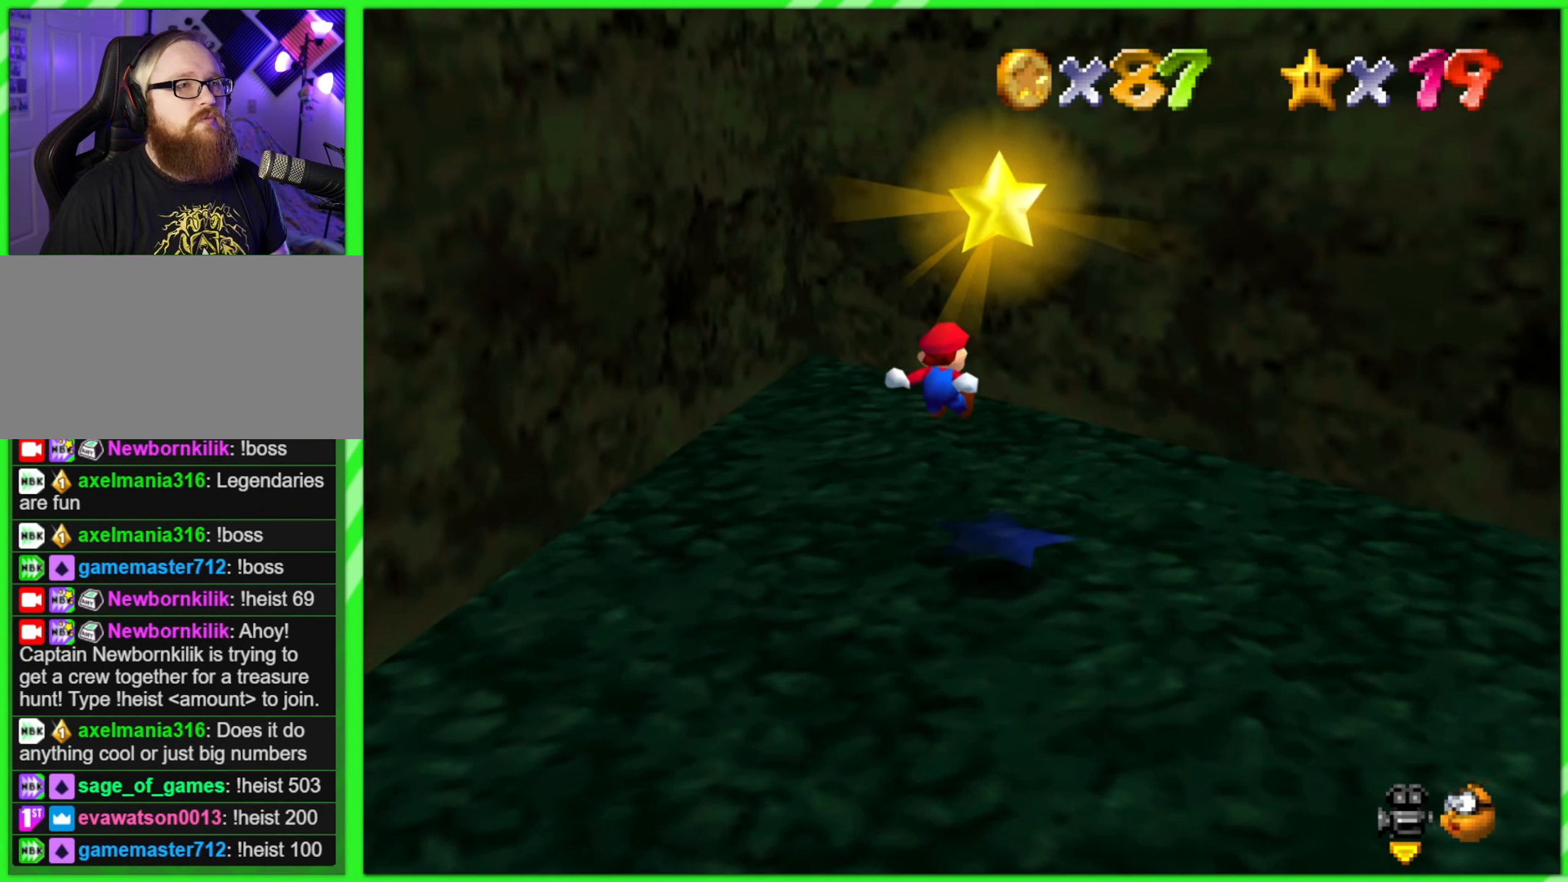
{"buttons": [], "left_stick": "down", "events": [[100, "Z", "up"]]}
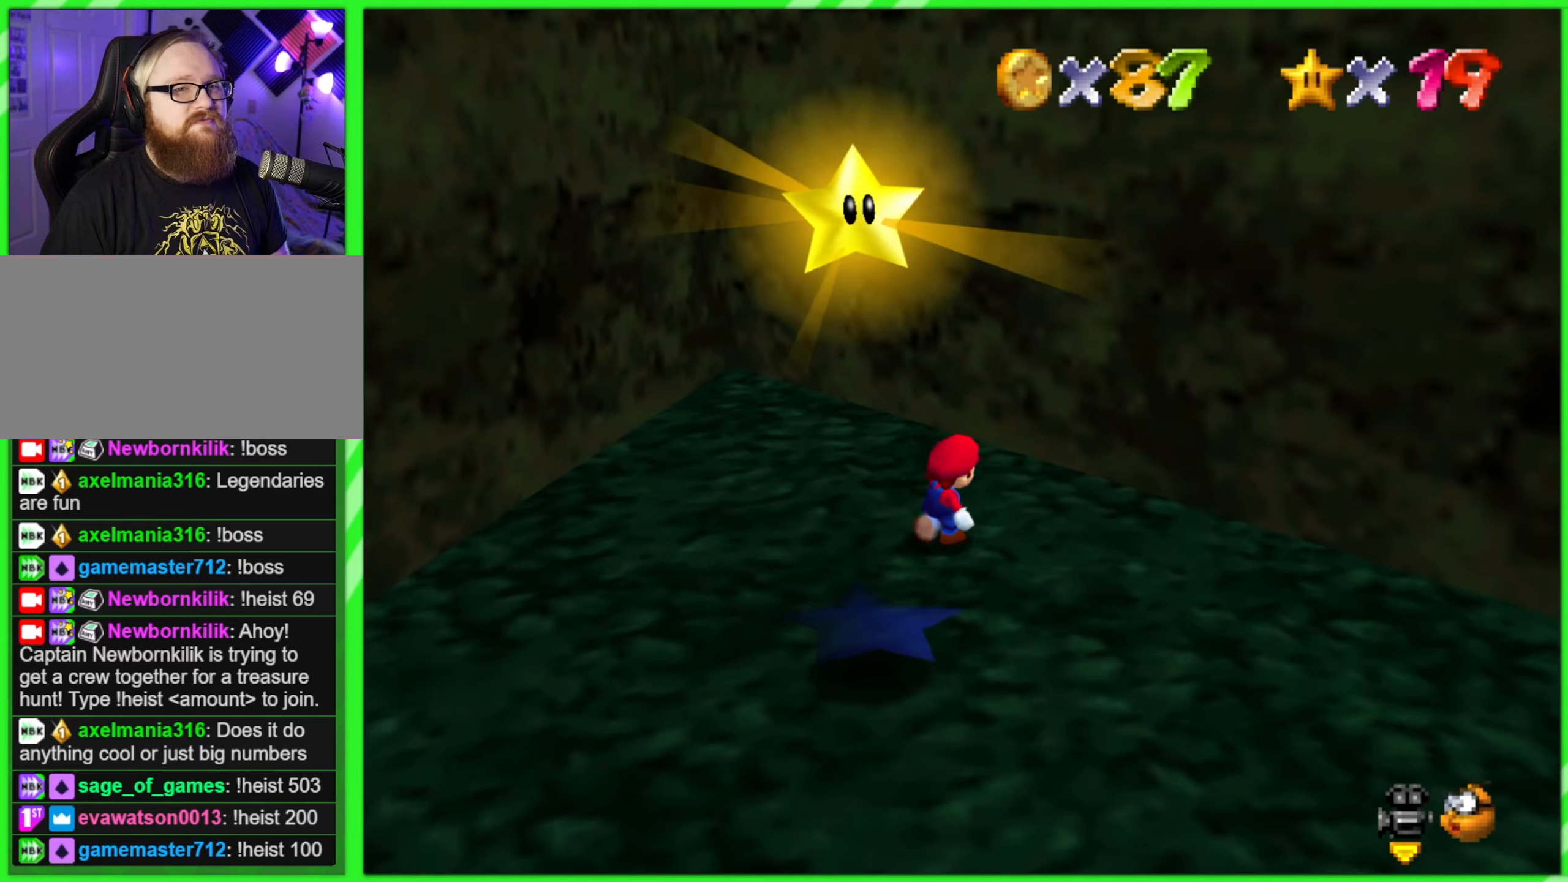
{"buttons": ["A"], "left_stick": "down", "events": [[450, "A", "down"]]}
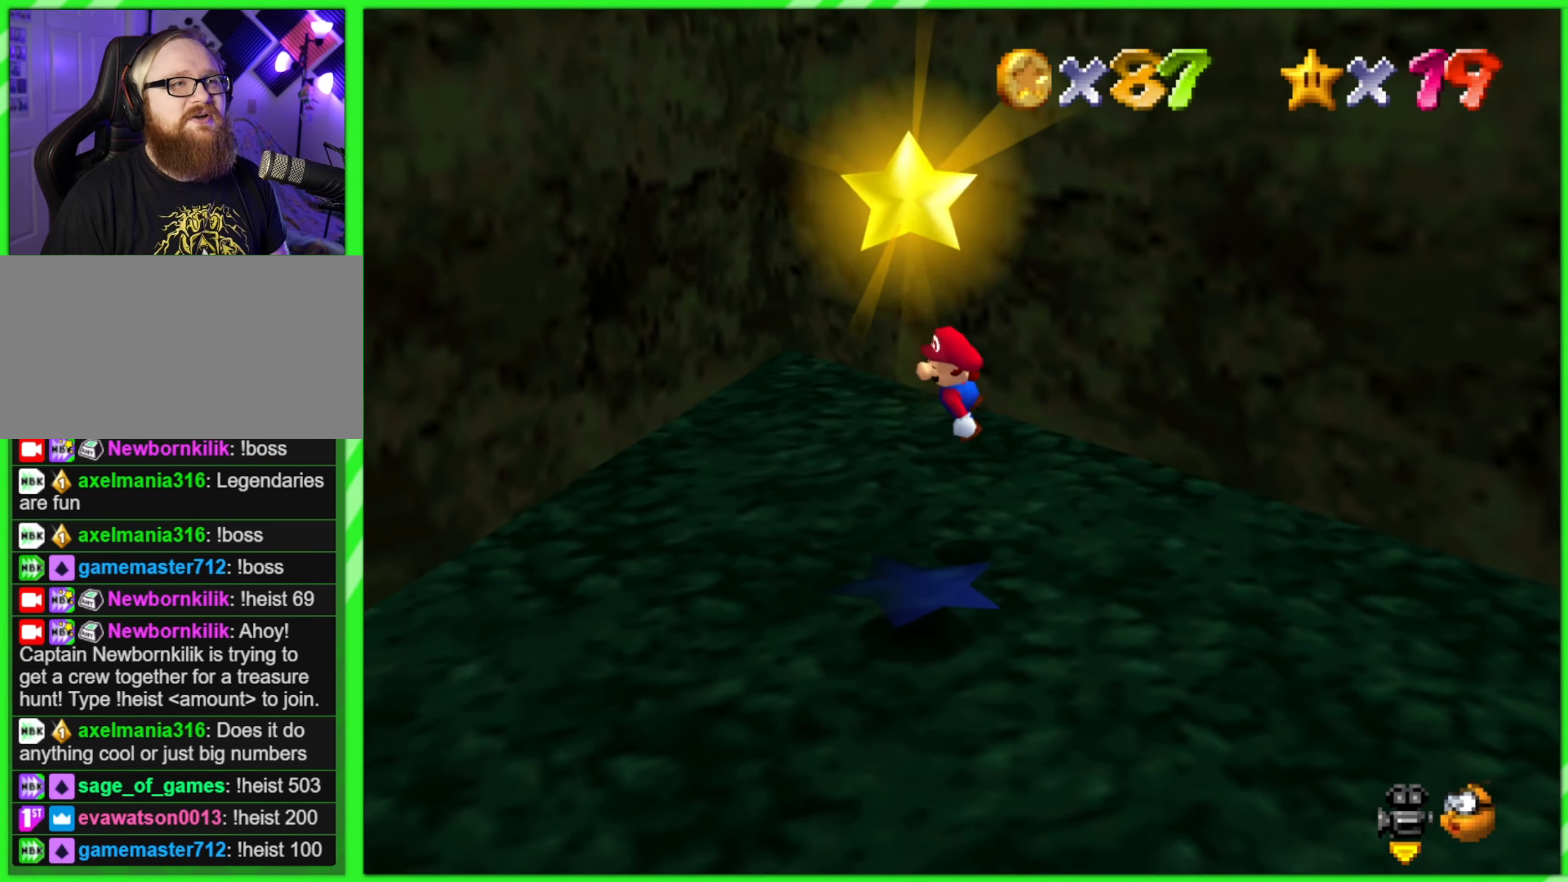
{"buttons": [], "left_stick": "center", "events": [[134, "left_stick", "left"], [150, "A", "up"], [150, "Z", "down"], [184, "left_stick", "up-left"], [300, "Z", "up"], [334, "left_stick", "center"]]}
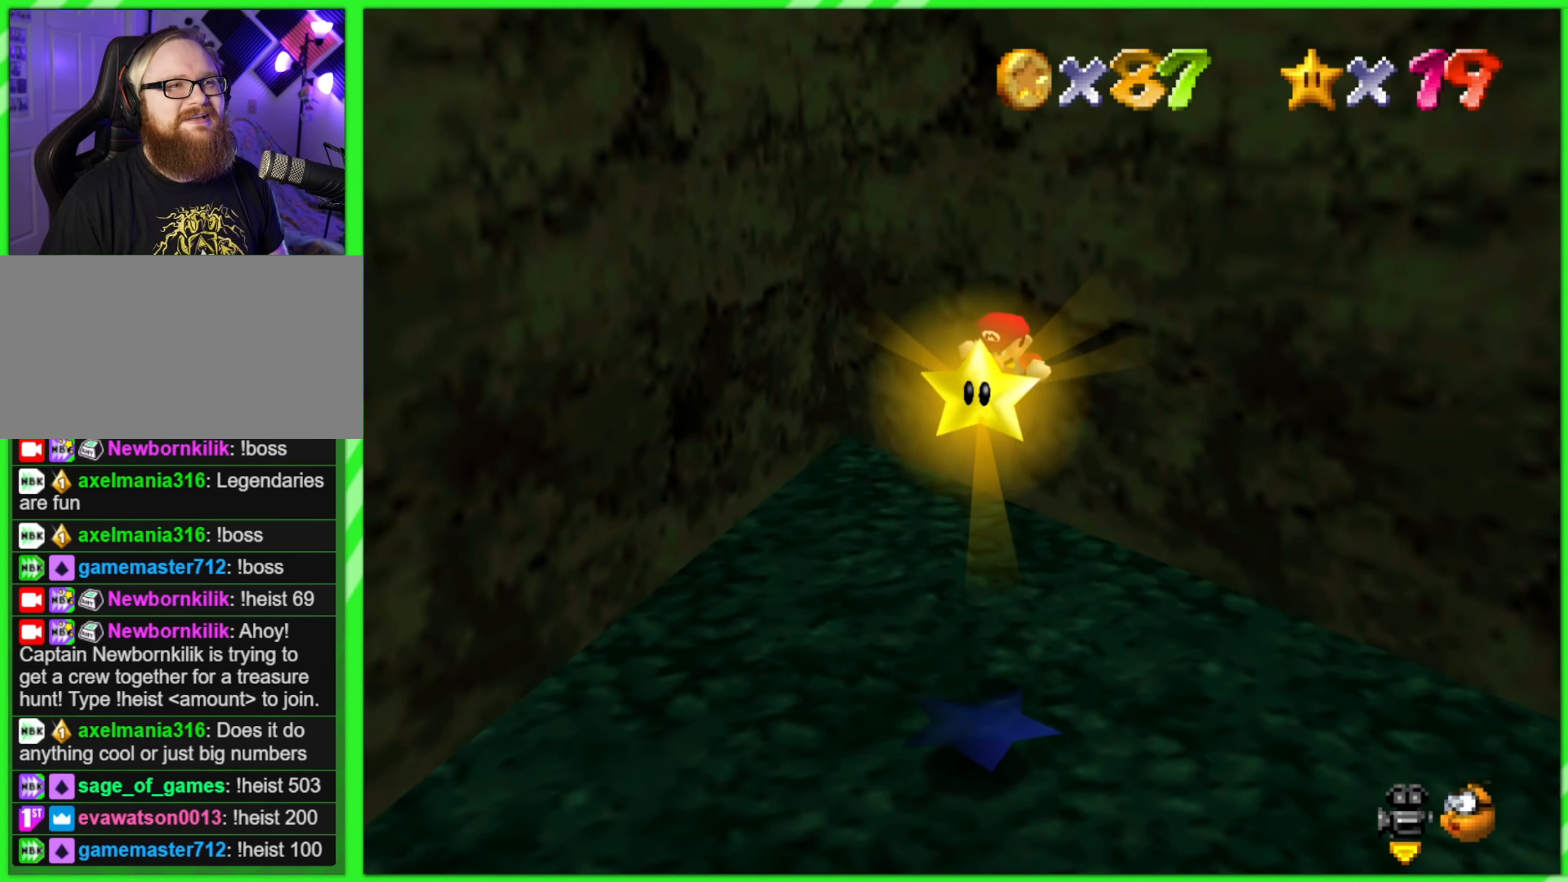
{"buttons": [], "left_stick": "center", "events": []}
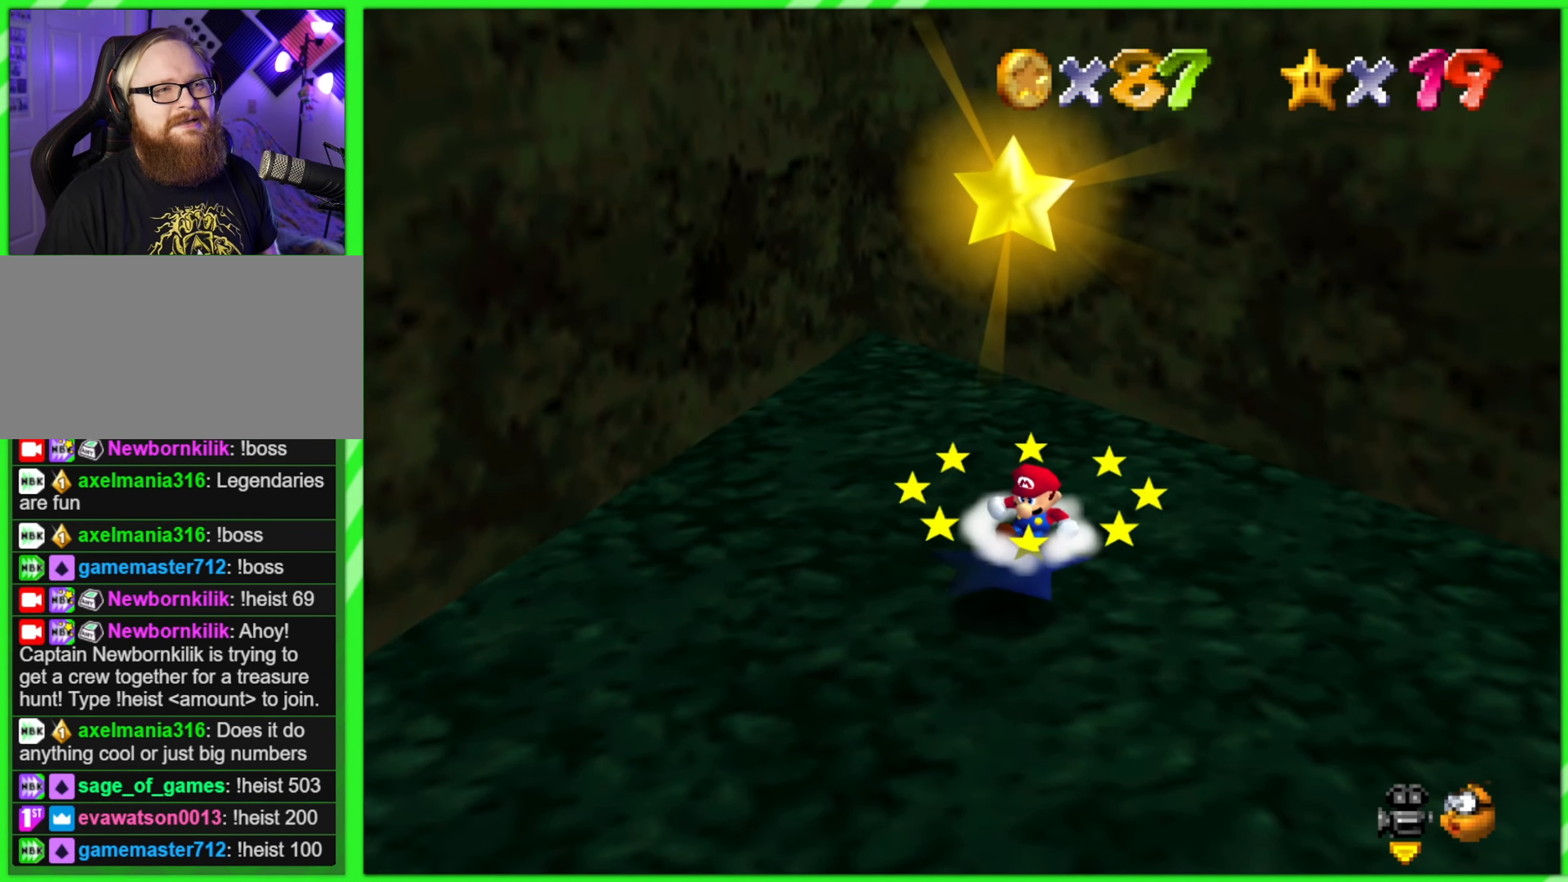
{"buttons": ["A"], "left_stick": "left", "events": [[100, "left_stick", "down"], [384, "A", "down"], [484, "left_stick", "left"]]}
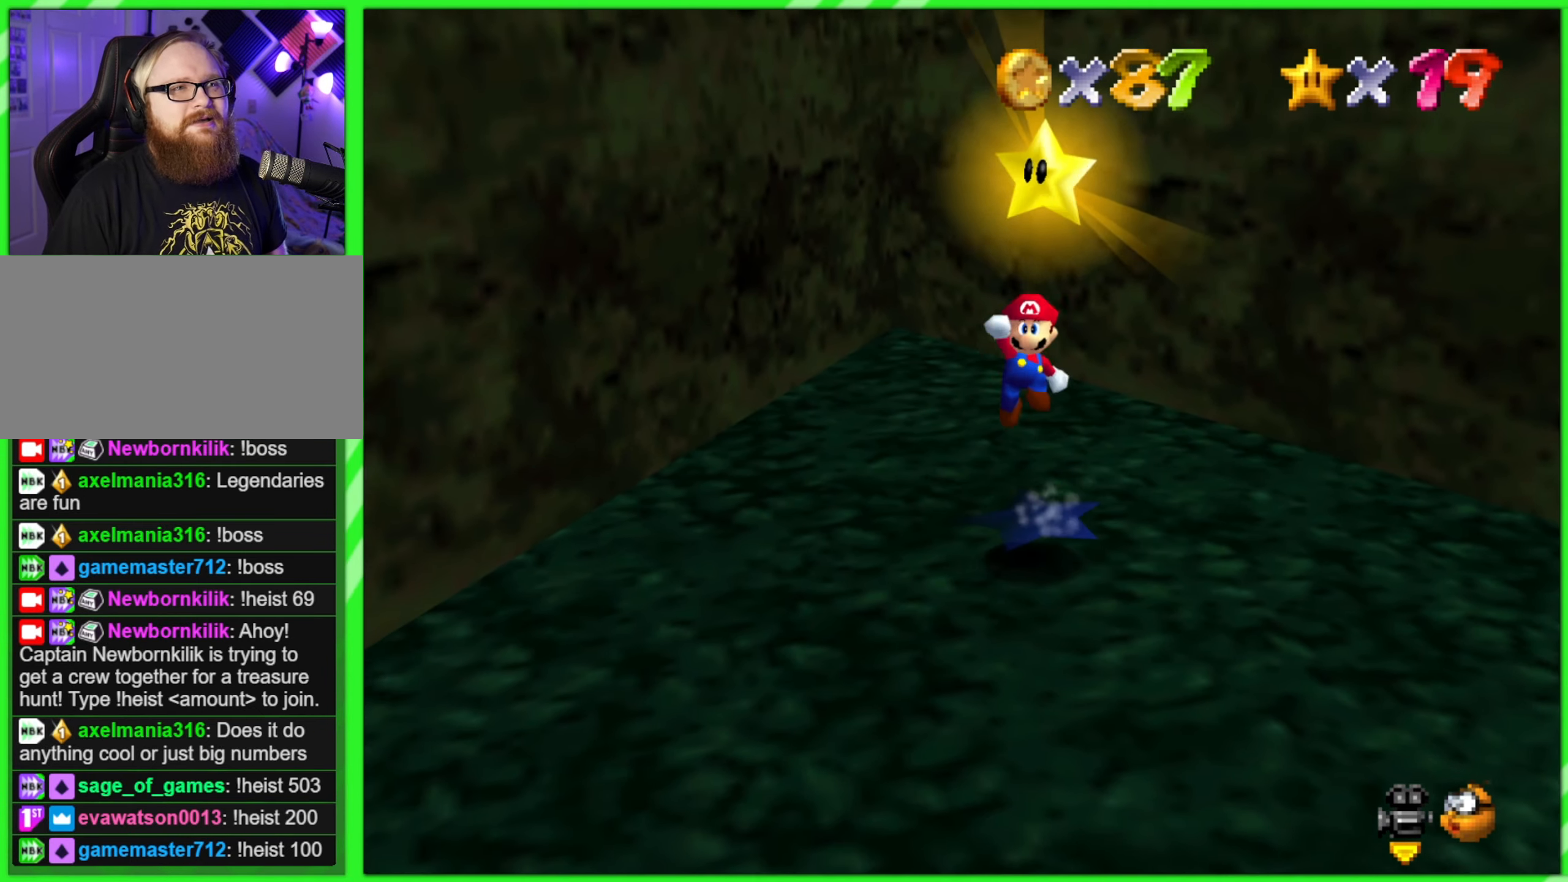
{"buttons": [], "left_stick": "center", "events": [[67, "left_stick", "up"], [134, "left_stick", "up-right"], [150, "Z", "down"], [217, "A", "up"], [317, "Z", "up"], [467, "left_stick", "center"]]}